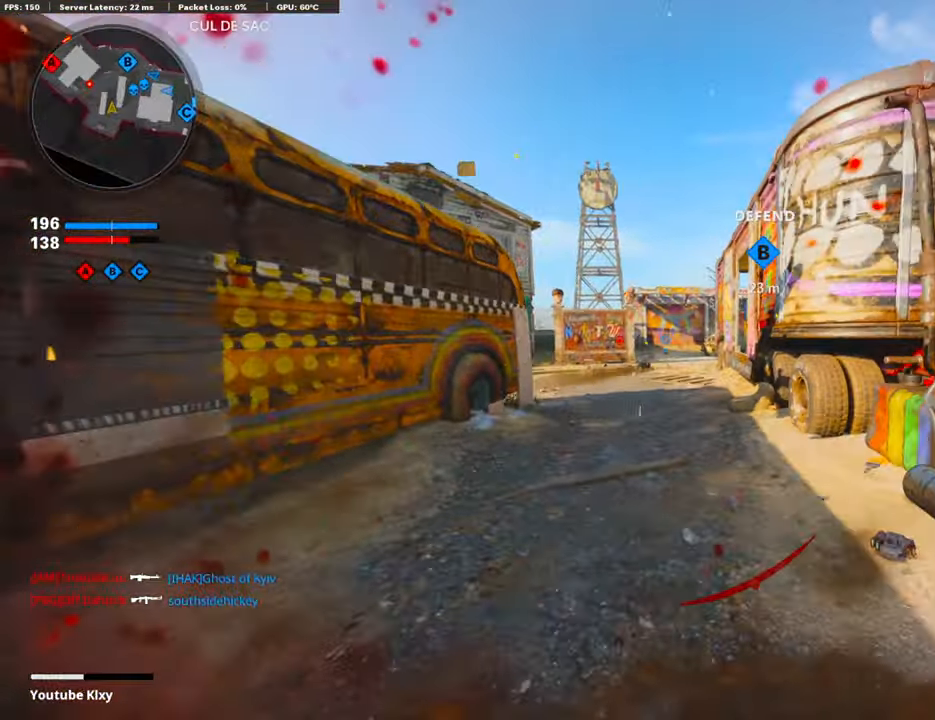
Gameplay with a controller (PlayStation layout); each line is a JSON object with the inputs held at the frame after it. "events" lists button and stick changes between this image and that frame as [ms after this image, input, new state], when the widget could be followed in between. Not read: TOUCHPAD.
{"buttons": ["L3"], "left_stick": "up-left", "right_stick": "left", "events": [[184, "right_stick", "left"], [435, "left_stick", "up-left"], [486, "L3", "down"]]}
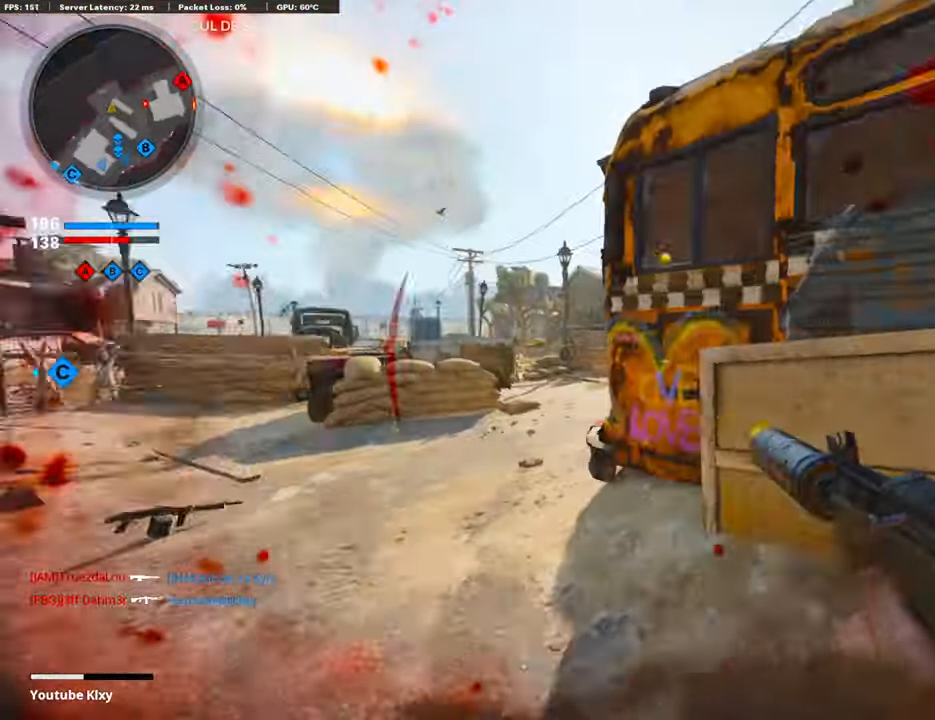
{"buttons": [], "left_stick": "up-left", "right_stick": "right", "events": [[67, "right_stick", "center"], [184, "L3", "up"], [217, "right_stick", "right"]]}
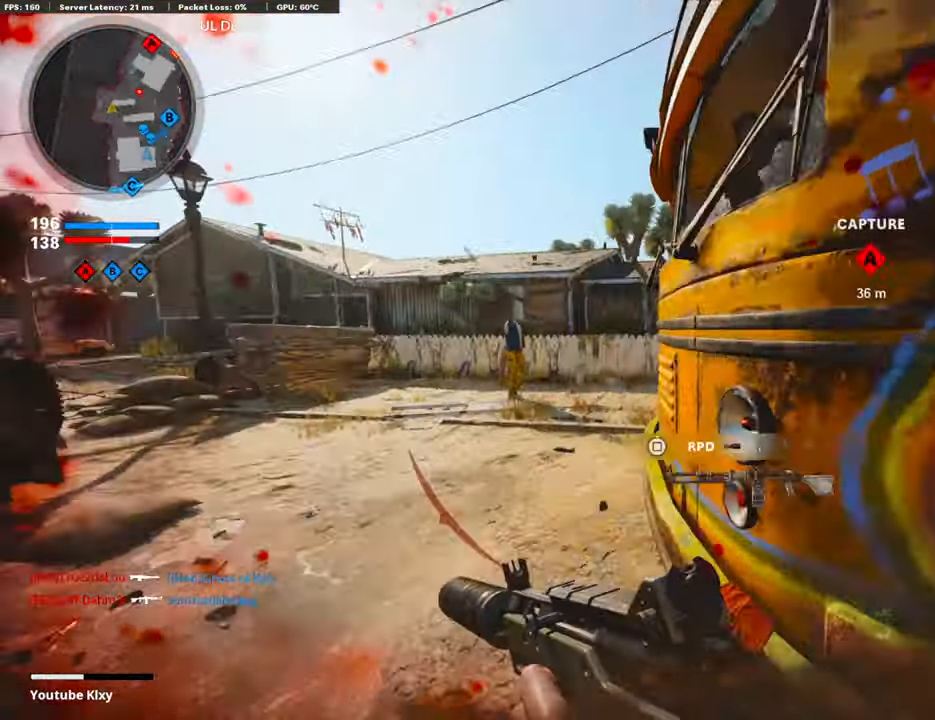
{"buttons": ["L1"], "left_stick": "left", "right_stick": "right", "events": [[118, "CROSS", "down"], [235, "L1", "down"], [268, "CROSS", "up"], [402, "left_stick", "left"]]}
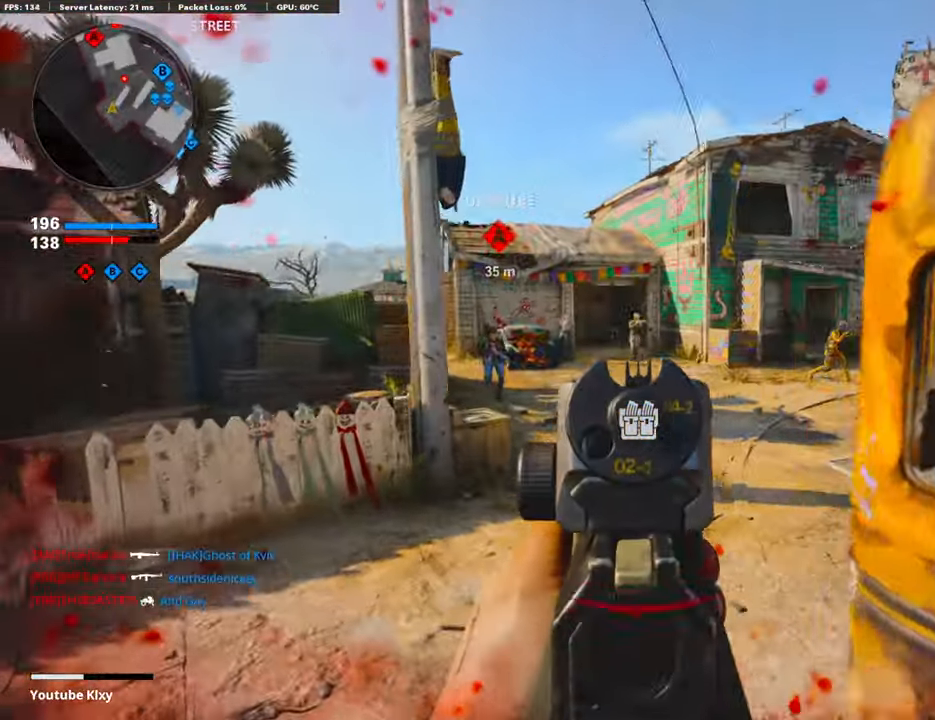
{"buttons": ["L1", "R1"], "left_stick": "right", "right_stick": "center", "events": [[34, "right_stick", "up-right"], [185, "right_stick", "up-left"], [252, "R1", "down"], [252, "left_stick", "center"], [302, "right_stick", "up-right"], [318, "left_stick", "right"], [369, "right_stick", "center"]]}
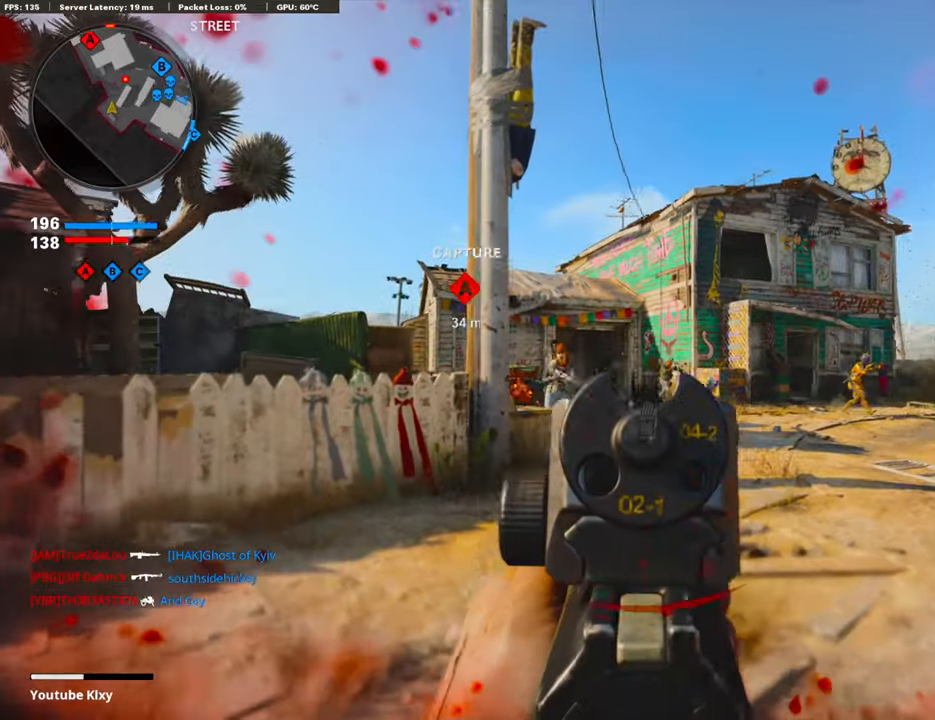
{"buttons": ["L1", "R1", "R3"], "left_stick": "center", "right_stick": "center", "events": [[50, "right_stick", "right"], [133, "right_stick", "down"], [184, "right_stick", "left"], [267, "R3", "down"], [267, "left_stick", "down-right"], [351, "right_stick", "center"], [368, "left_stick", "center"]]}
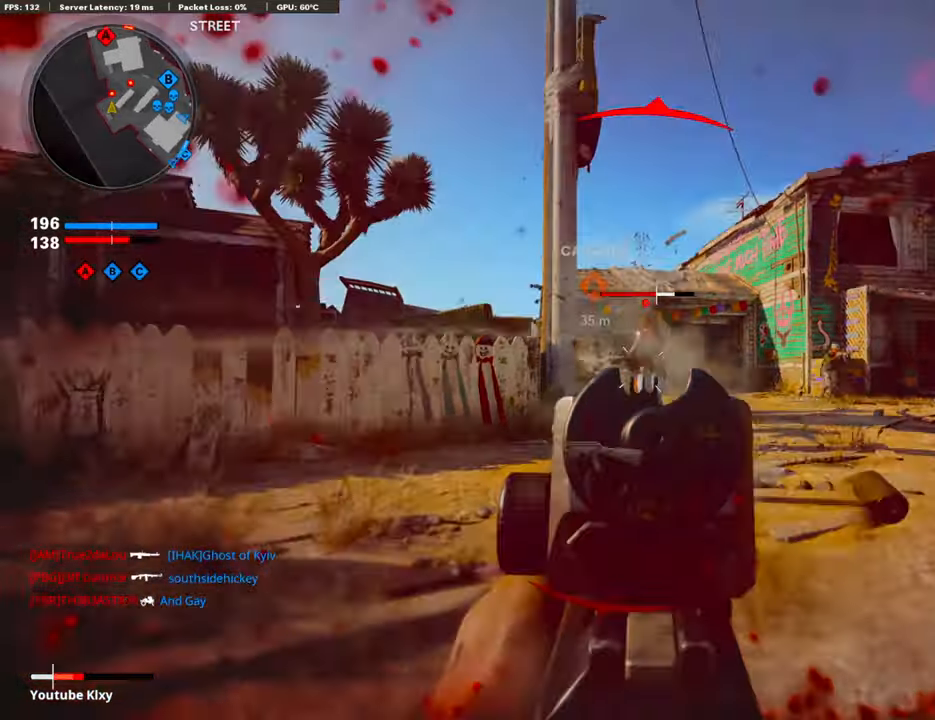
{"buttons": [], "left_stick": "center", "right_stick": "center", "events": [[101, "right_stick", "up"], [318, "L1", "up"], [335, "R3", "up"], [402, "R1", "up"], [435, "right_stick", "center"]]}
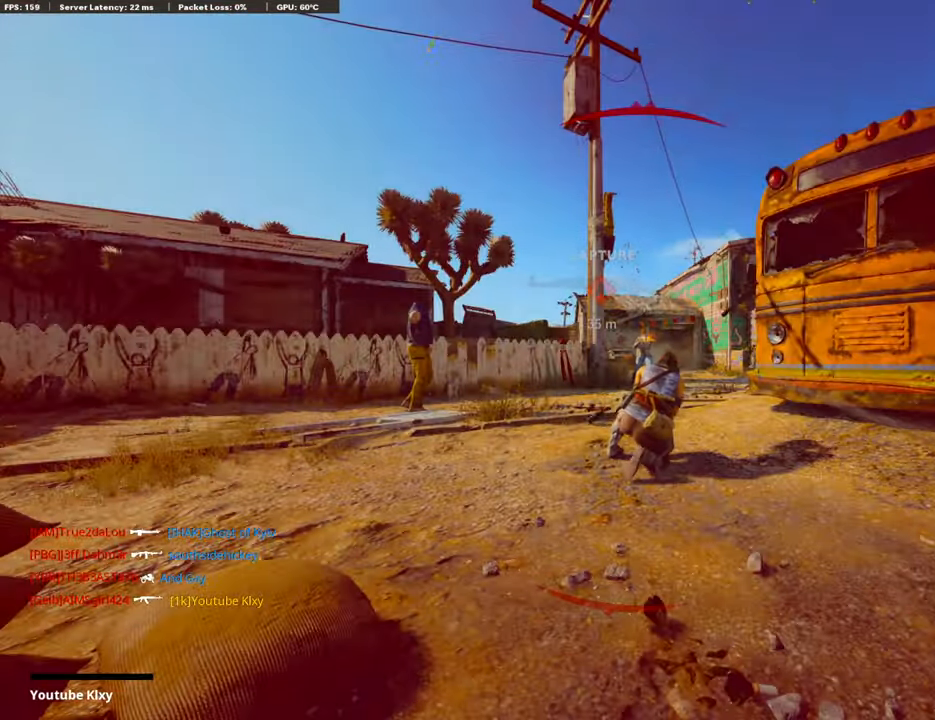
{"buttons": [], "left_stick": "center", "right_stick": "center", "events": []}
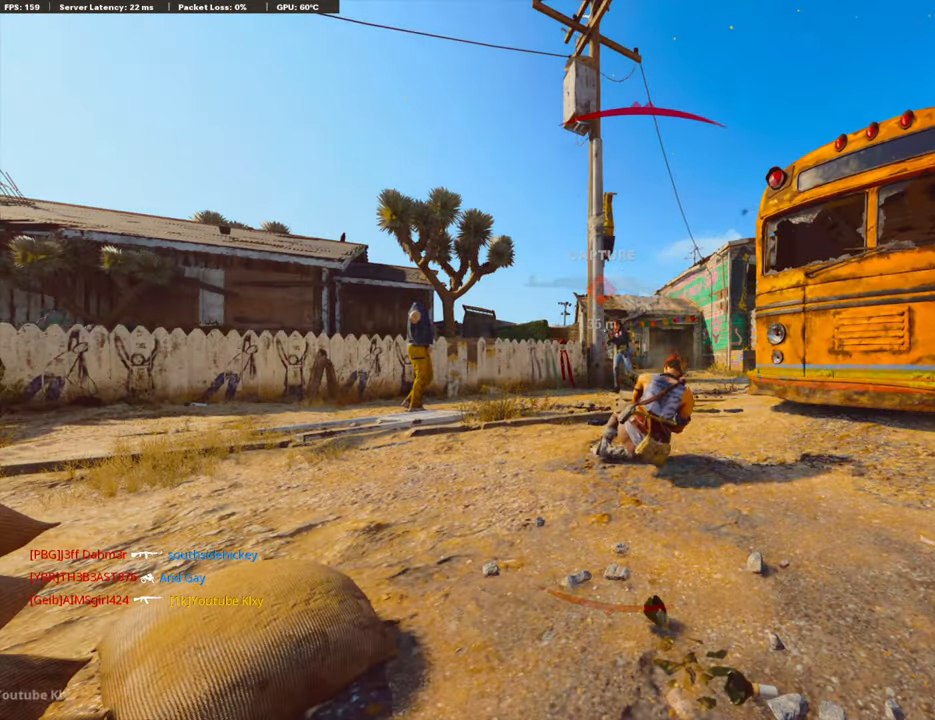
{"buttons": [], "left_stick": "up", "right_stick": "center", "events": [[101, "SQUARE", "down"], [134, "CROSS", "down"], [268, "SQUARE", "up"], [285, "CROSS", "up"], [335, "left_stick", "up"], [368, "CROSS", "down"], [368, "SQUARE", "down"], [485, "CROSS", "up"], [485, "SQUARE", "up"]]}
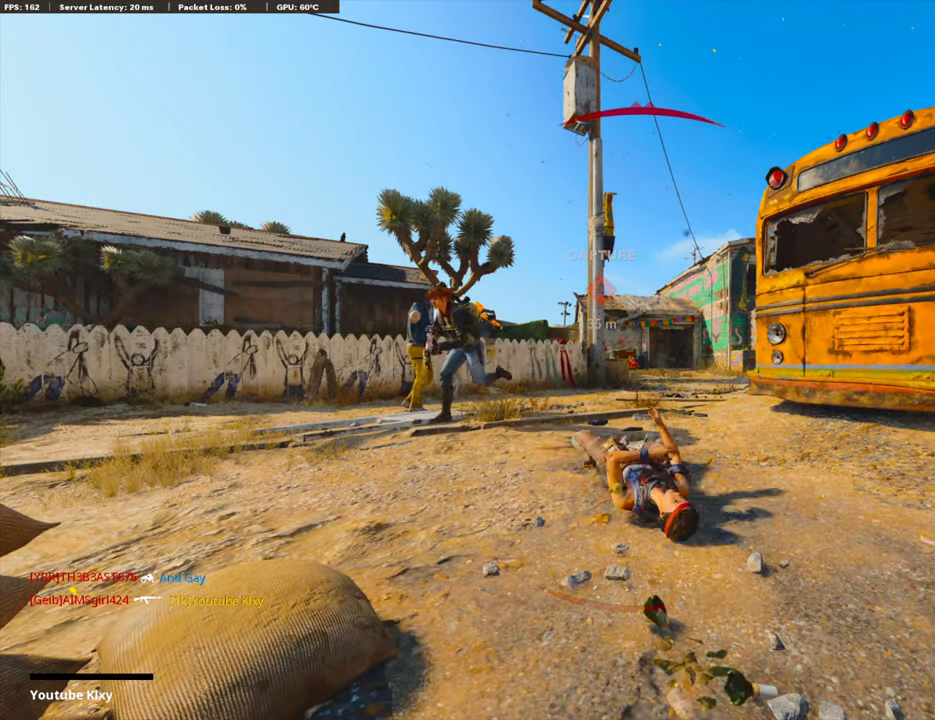
{"buttons": ["CROSS"], "left_stick": "up", "right_stick": "center", "events": [[84, "SQUARE", "down"], [100, "CROSS", "down"], [201, "SQUARE", "up"], [218, "CROSS", "up"], [301, "SQUARE", "down"], [335, "CROSS", "down"], [368, "L3", "down"], [435, "CROSS", "up"], [435, "SQUARE", "up"], [485, "L3", "up"], [502, "CROSS", "down"]]}
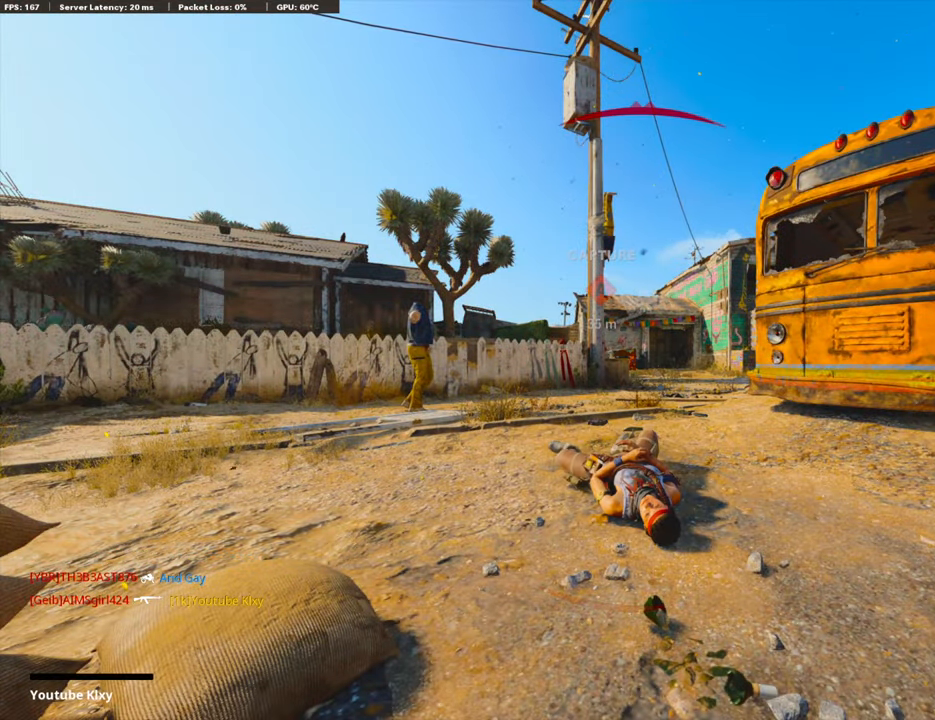
{"buttons": ["L3"], "left_stick": "up", "right_stick": "center", "events": [[17, "SQUARE", "down"], [84, "L3", "down"], [167, "CROSS", "up"], [167, "SQUARE", "up"], [201, "L3", "up"], [301, "L3", "down"]]}
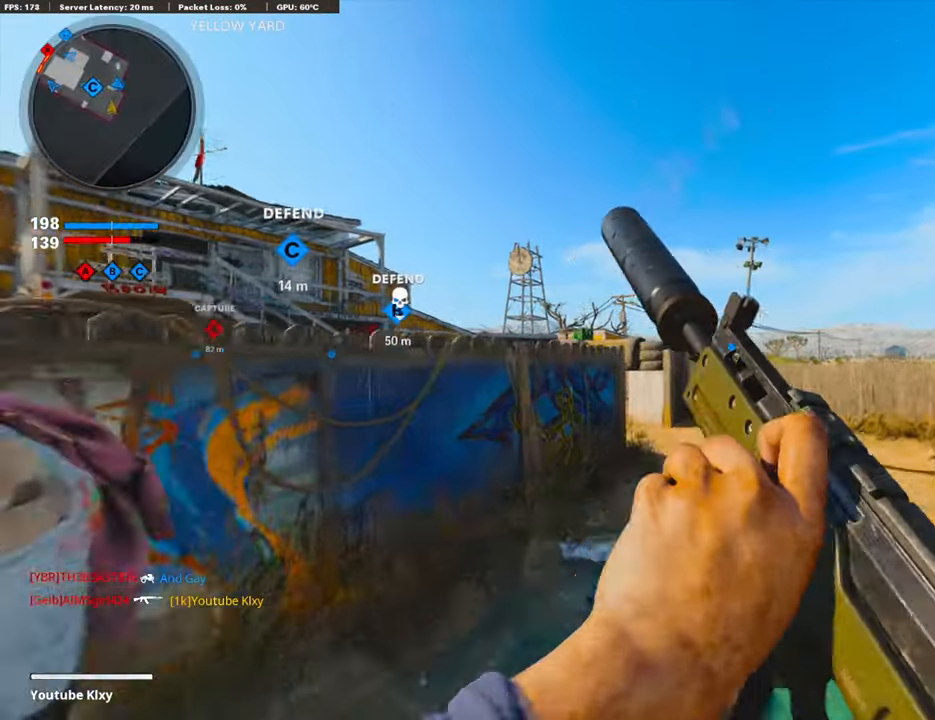
{"buttons": [], "left_stick": "down-right", "right_stick": "up-left", "events": [[50, "L3", "up"], [117, "R2", "down"], [134, "right_stick", "up-left"], [167, "R1", "down"], [184, "CROSS", "down"], [218, "R1", "up"], [268, "left_stick", "right"], [318, "CROSS", "up"], [318, "right_stick", "center"], [351, "left_stick", "down-right"], [402, "right_stick", "up-left"], [452, "R2", "up"]]}
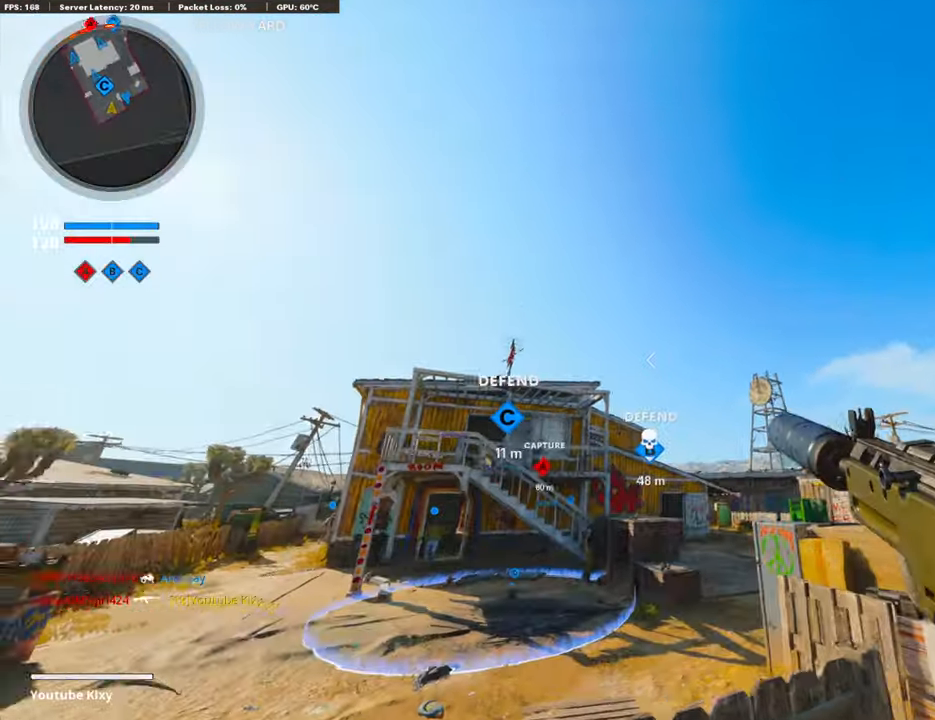
{"buttons": ["R1"], "left_stick": "up", "right_stick": "center", "events": [[117, "right_stick", "up"], [318, "R1", "down"], [418, "left_stick", "up-right"], [468, "left_stick", "up"], [485, "right_stick", "center"]]}
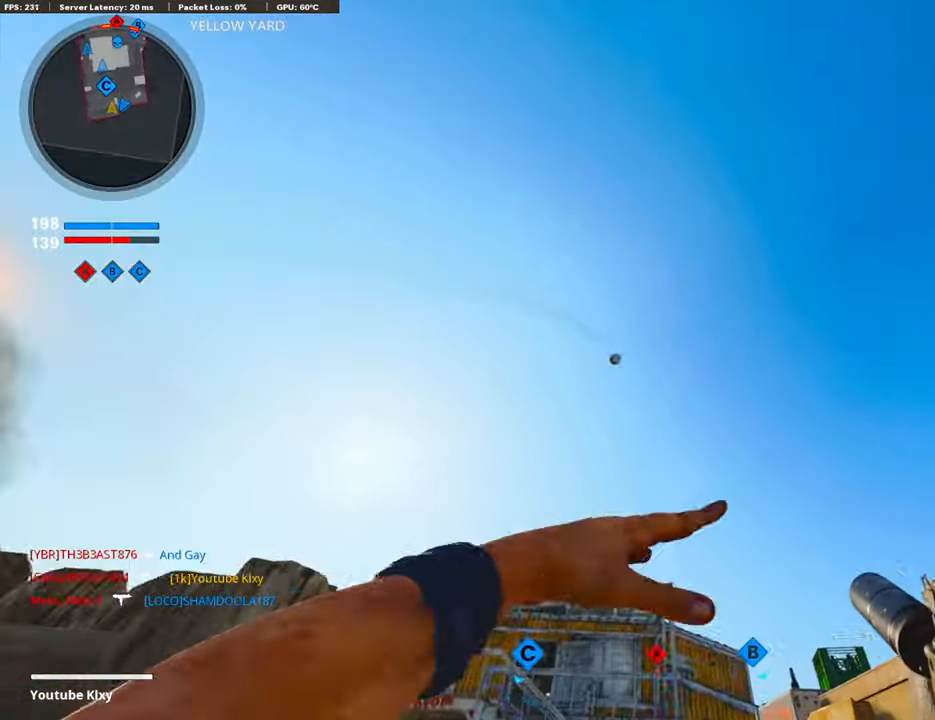
{"buttons": [], "left_stick": "up-left", "right_stick": "down", "events": [[33, "L3", "down"], [33, "right_stick", "down"], [150, "L3", "up"], [167, "R1", "up"], [167, "left_stick", "up-left"], [251, "L3", "down"], [284, "right_stick", "center"], [435, "right_stick", "down"], [468, "L3", "up"]]}
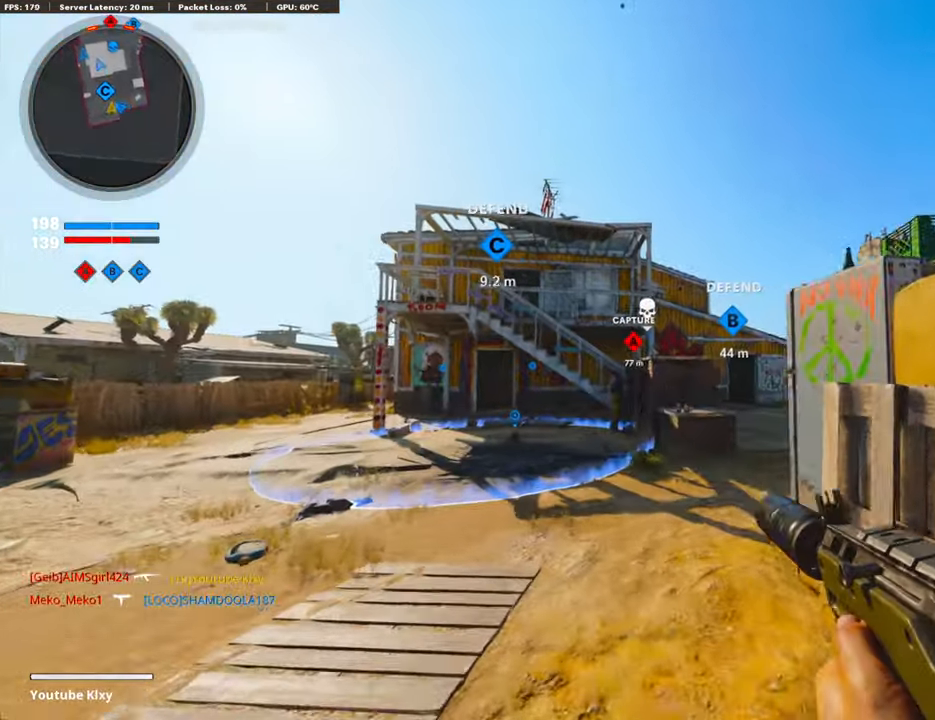
{"buttons": ["L3", "R3"], "left_stick": "up-left", "right_stick": "center", "events": [[150, "right_stick", "center"], [183, "R3", "down"], [300, "left_stick", "up"], [334, "R3", "up"], [451, "L3", "down"], [451, "R3", "down"], [501, "left_stick", "up-left"]]}
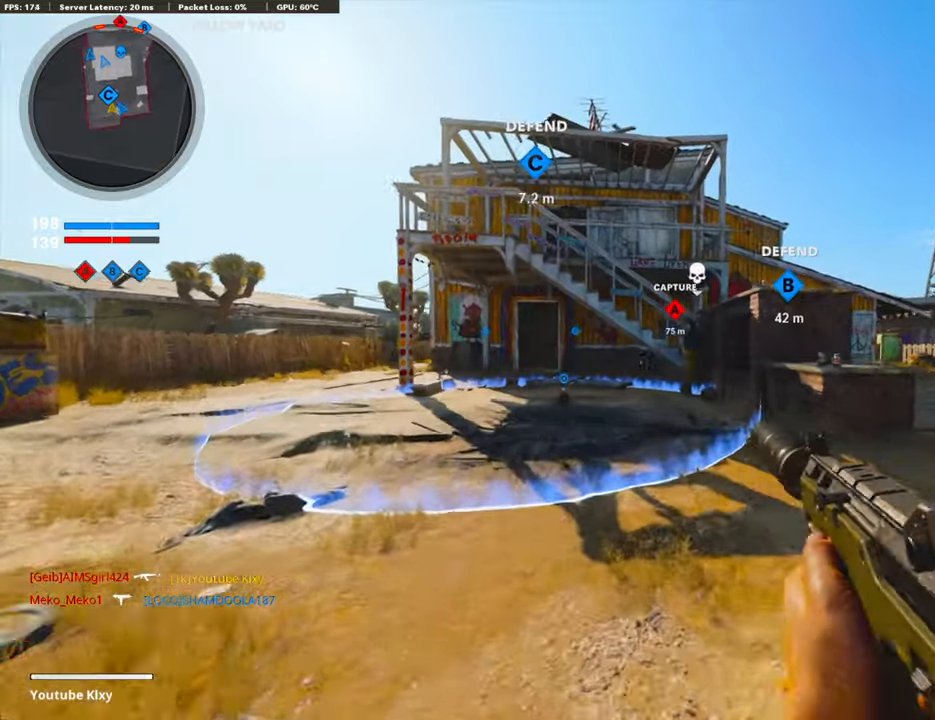
{"buttons": ["R3"], "left_stick": "up-left", "right_stick": "center", "events": [[84, "R3", "up"], [368, "R3", "down"], [468, "L3", "up"]]}
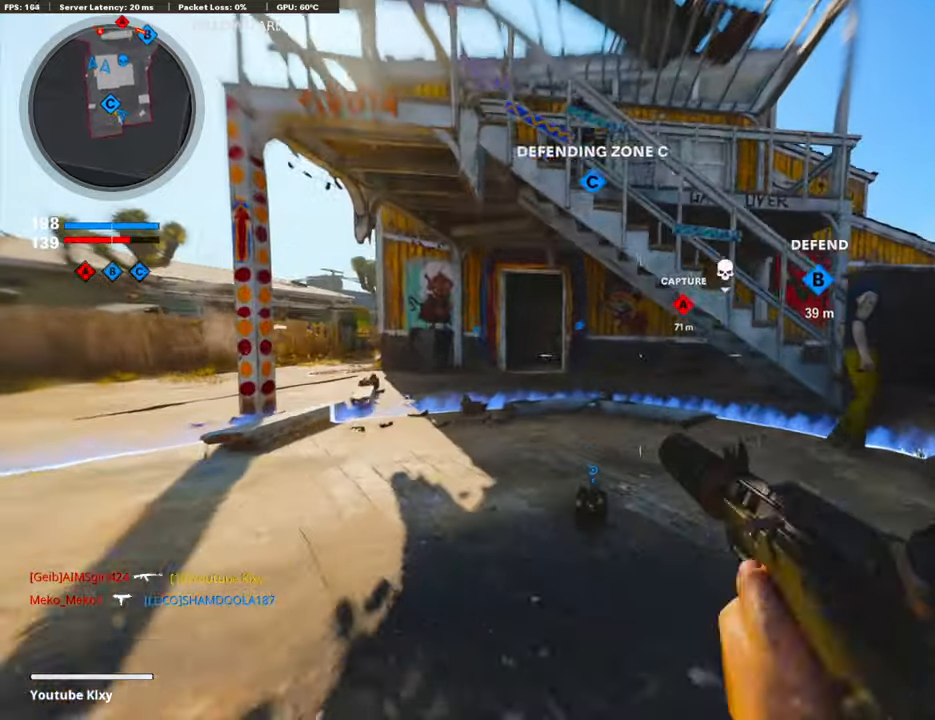
{"buttons": ["L3"], "left_stick": "up-left", "right_stick": "center", "events": [[16, "R3", "up"], [100, "R3", "down"], [150, "L3", "down"], [234, "R3", "up"]]}
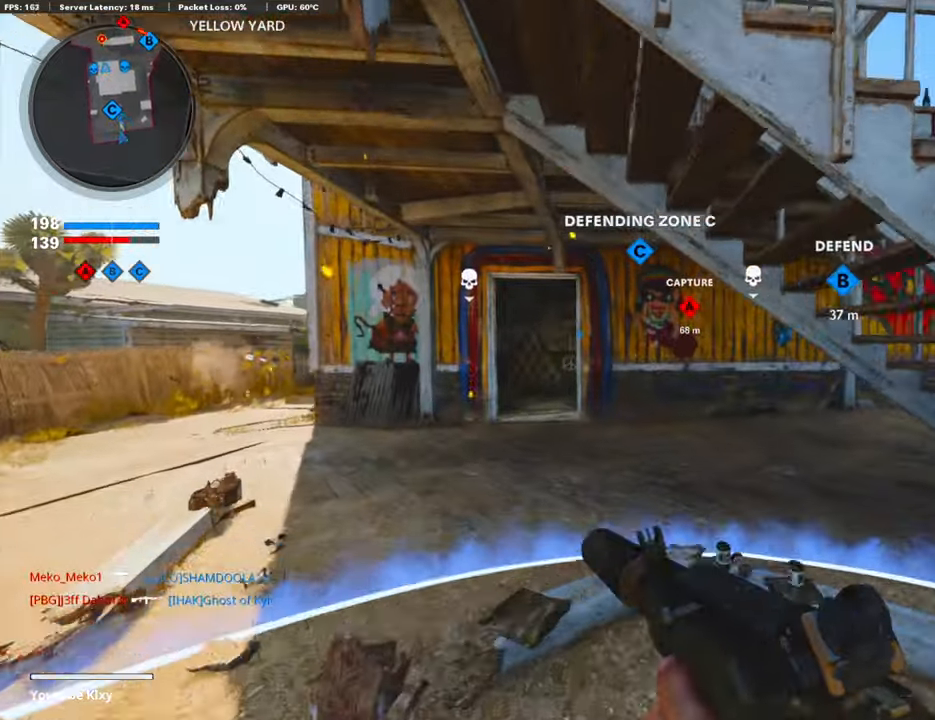
{"buttons": ["CROSS"], "left_stick": "up", "right_stick": "center", "events": [[50, "L3", "up"], [301, "left_stick", "up"], [368, "CROSS", "down"]]}
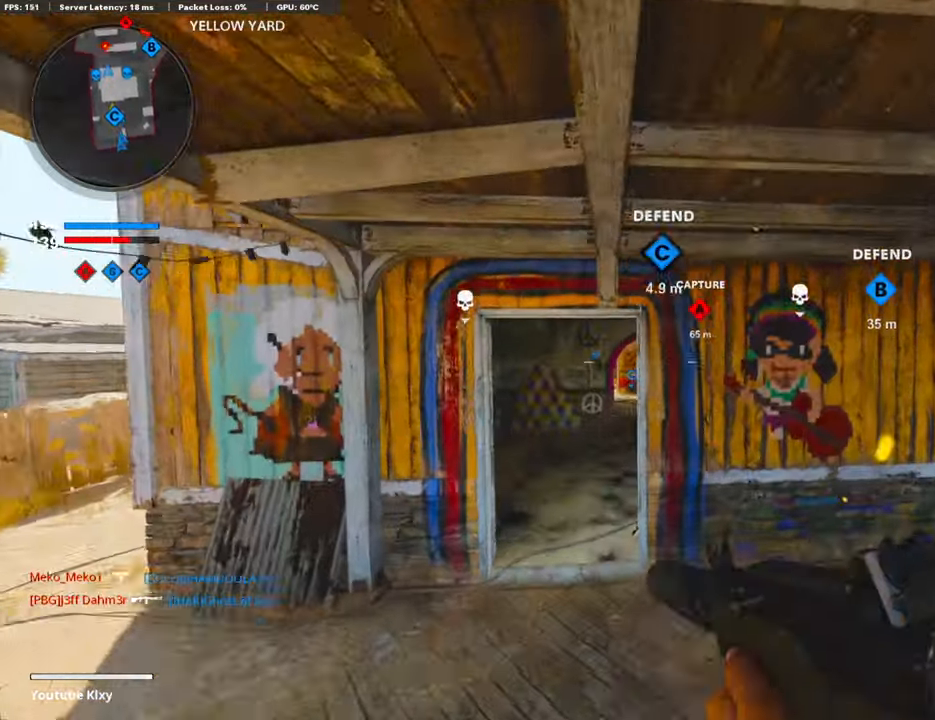
{"buttons": ["R3"], "left_stick": "up-right", "right_stick": "center", "events": [[33, "CROSS", "up"], [117, "left_stick", "up-right"], [150, "R3", "down"]]}
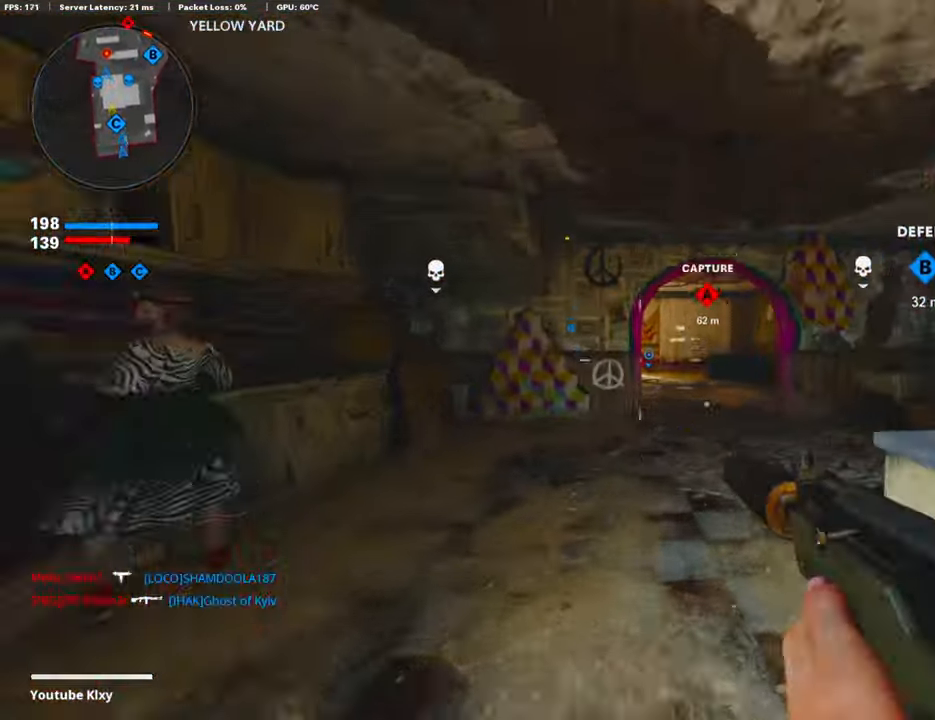
{"buttons": ["L1"], "left_stick": "up-right", "right_stick": "center", "events": [[168, "R3", "up"], [268, "right_stick", "left"], [302, "CROSS", "down"], [335, "right_stick", "center"], [385, "L1", "down"], [435, "CROSS", "up"]]}
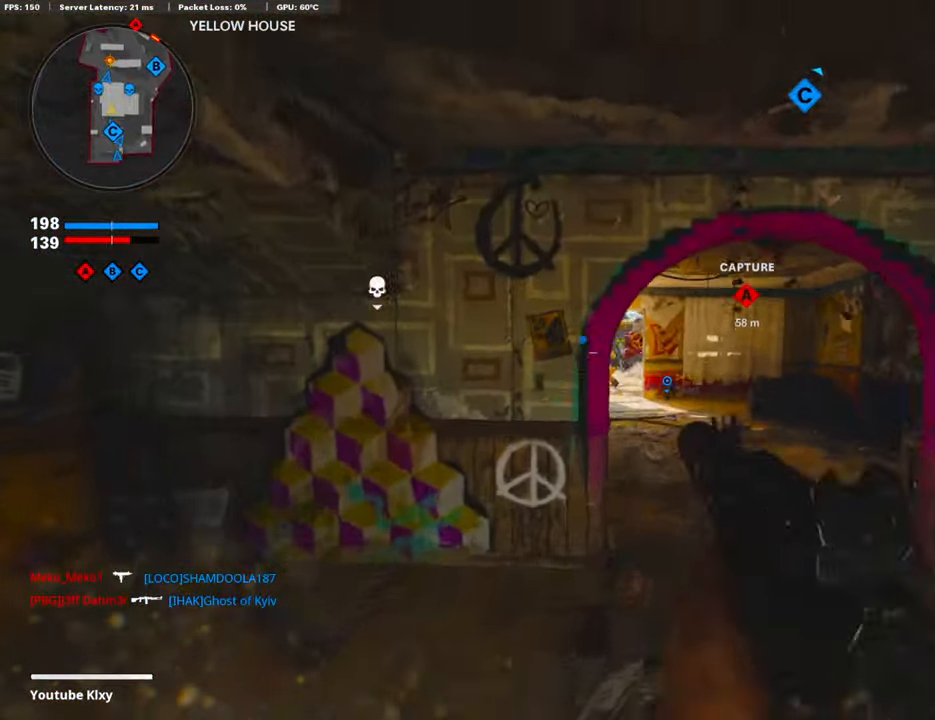
{"buttons": ["L1", "R1"], "left_stick": "up-right", "right_stick": "center", "events": [[33, "right_stick", "left"], [83, "right_stick", "center"], [234, "right_stick", "left"], [368, "right_stick", "center"], [384, "R1", "down"]]}
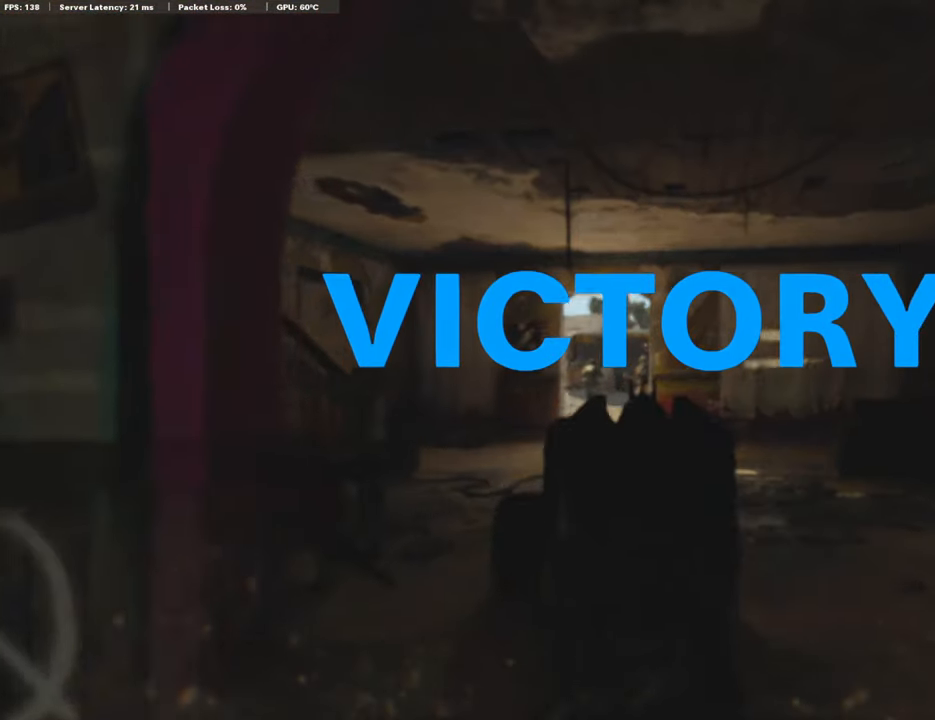
{"buttons": [], "left_stick": "center", "right_stick": "center", "events": [[17, "left_stick", "up-left"], [118, "L1", "up"], [118, "R1", "up"], [118, "left_stick", "center"]]}
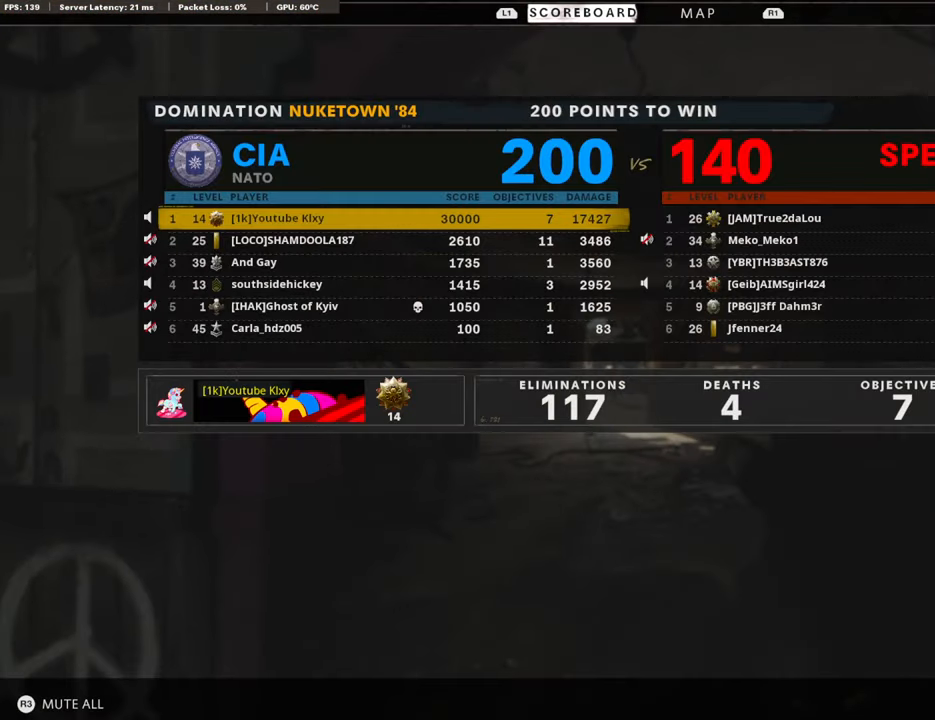
{"buttons": [], "left_stick": "center", "right_stick": "center", "events": []}
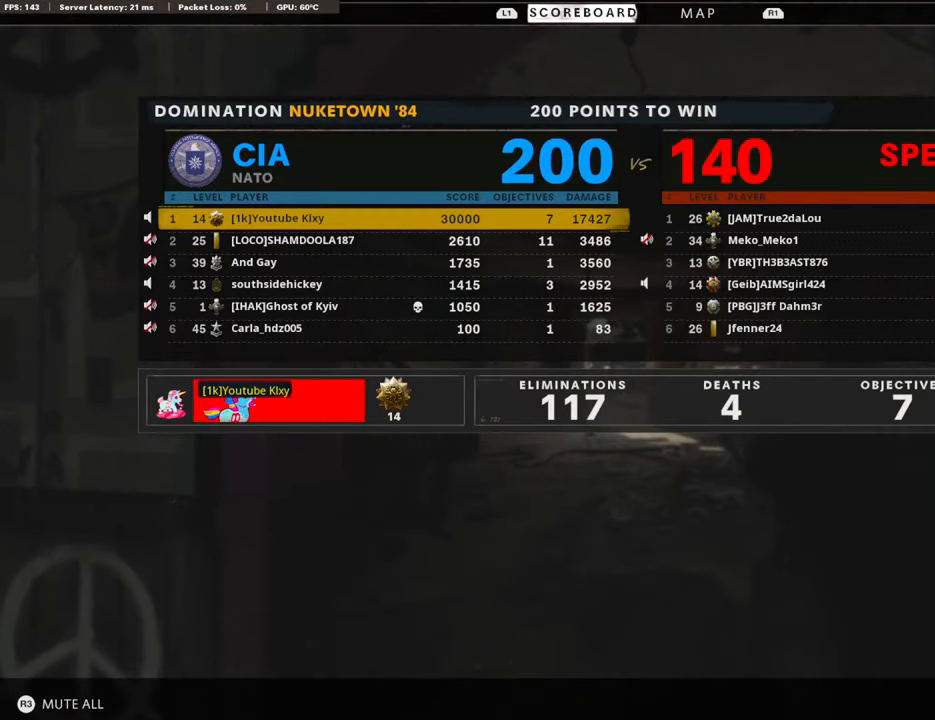
{"buttons": [], "left_stick": "center", "right_stick": "center", "events": []}
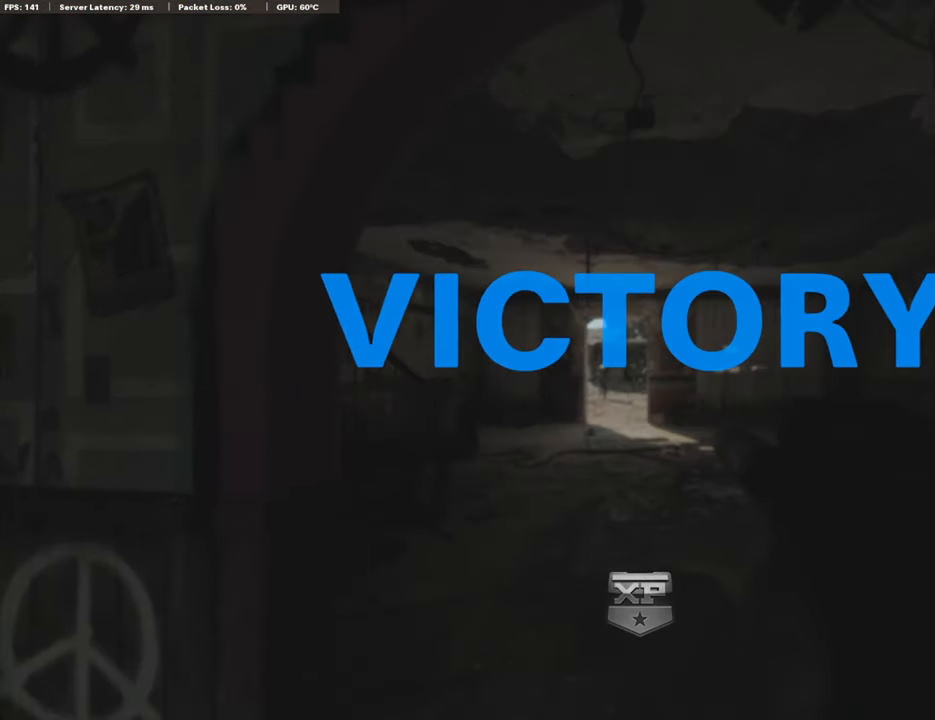
{"buttons": [], "left_stick": "center", "right_stick": "center", "events": []}
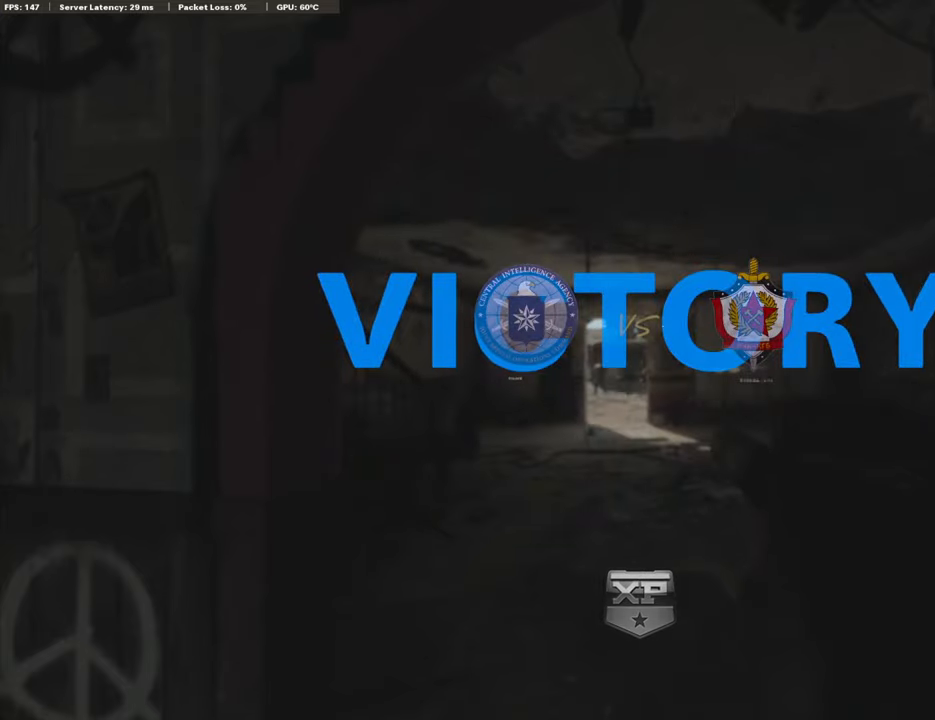
{"buttons": [], "left_stick": "center", "right_stick": "center", "events": []}
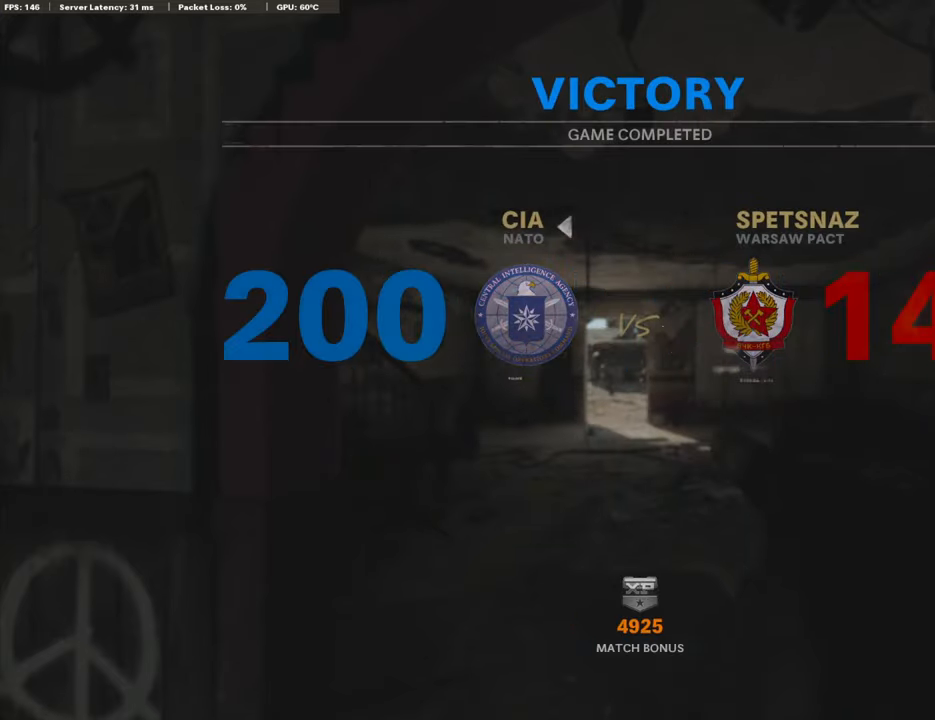
{"buttons": [], "left_stick": "center", "right_stick": "center", "events": []}